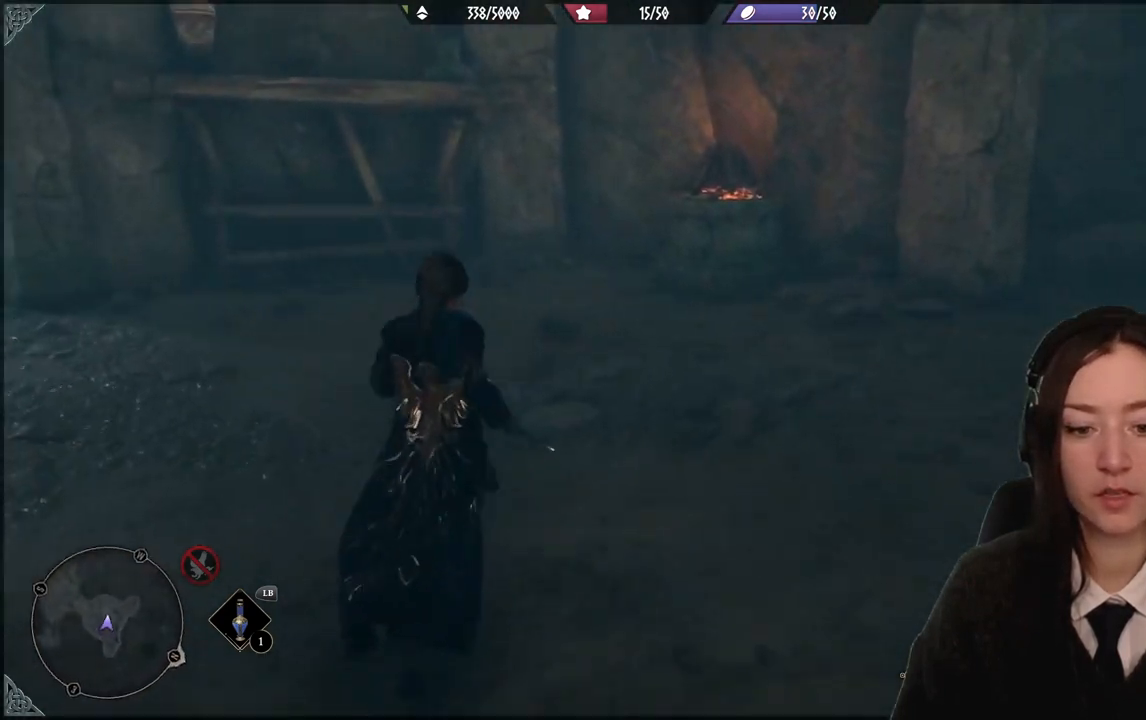
Gameplay with a controller (Xbox layout); each line is a JSON object with the inputs held at the frame after it. "events" lists button and stick changes between this image and that frame as [ms after this image, input, new state], when the widget could be followed in between. Not read: DPAD_DOWN L3 R3.
{"buttons": [], "left_stick": "center", "right_stick": "right", "events": [[34, "left_stick", "center"], [367, "right_stick", "right"]]}
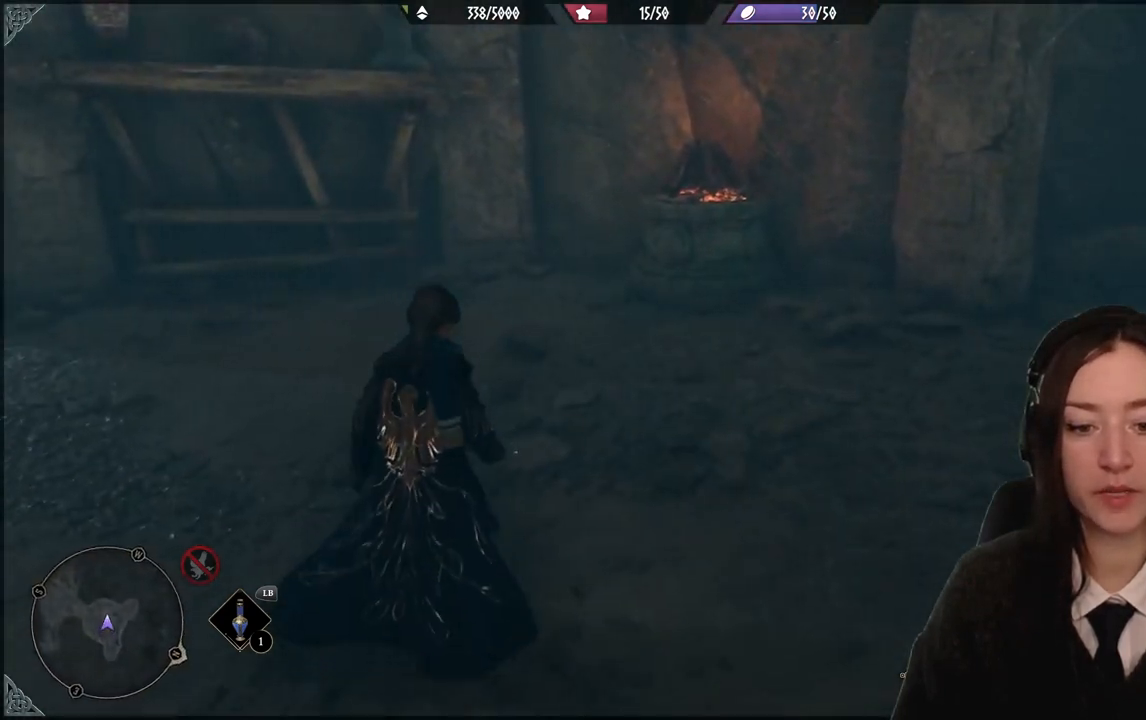
{"buttons": [], "left_stick": "center", "right_stick": "right", "events": []}
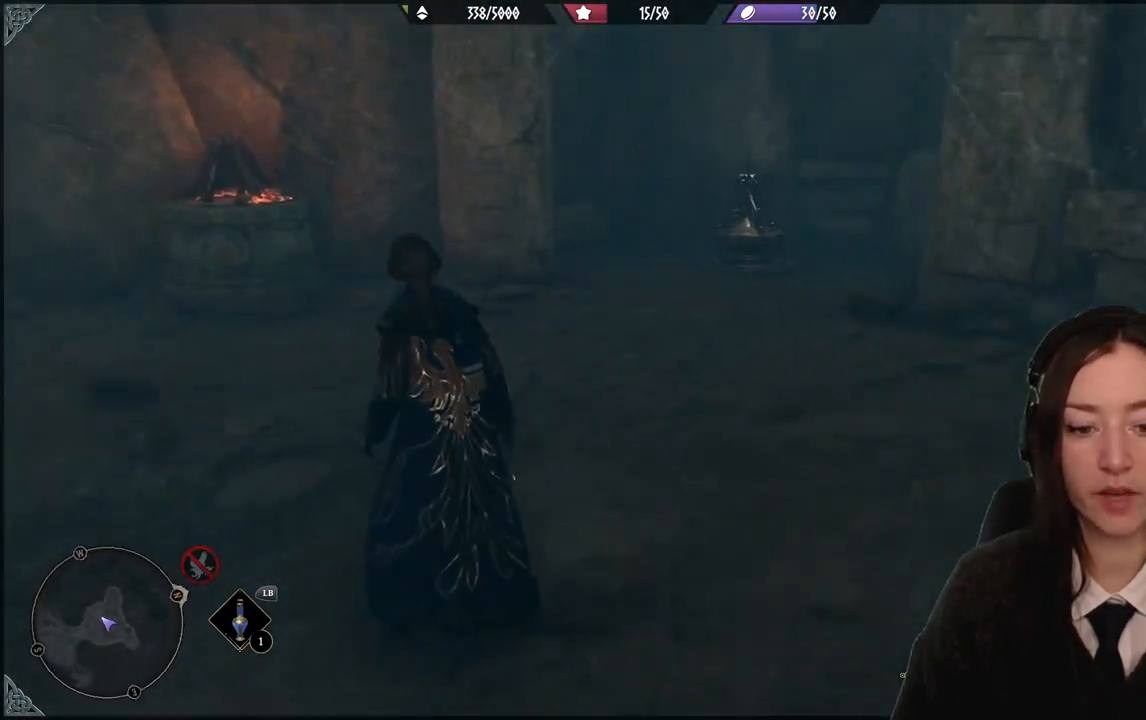
{"buttons": [], "left_stick": "up", "right_stick": "center", "events": [[334, "right_stick", "center"], [367, "left_stick", "up"]]}
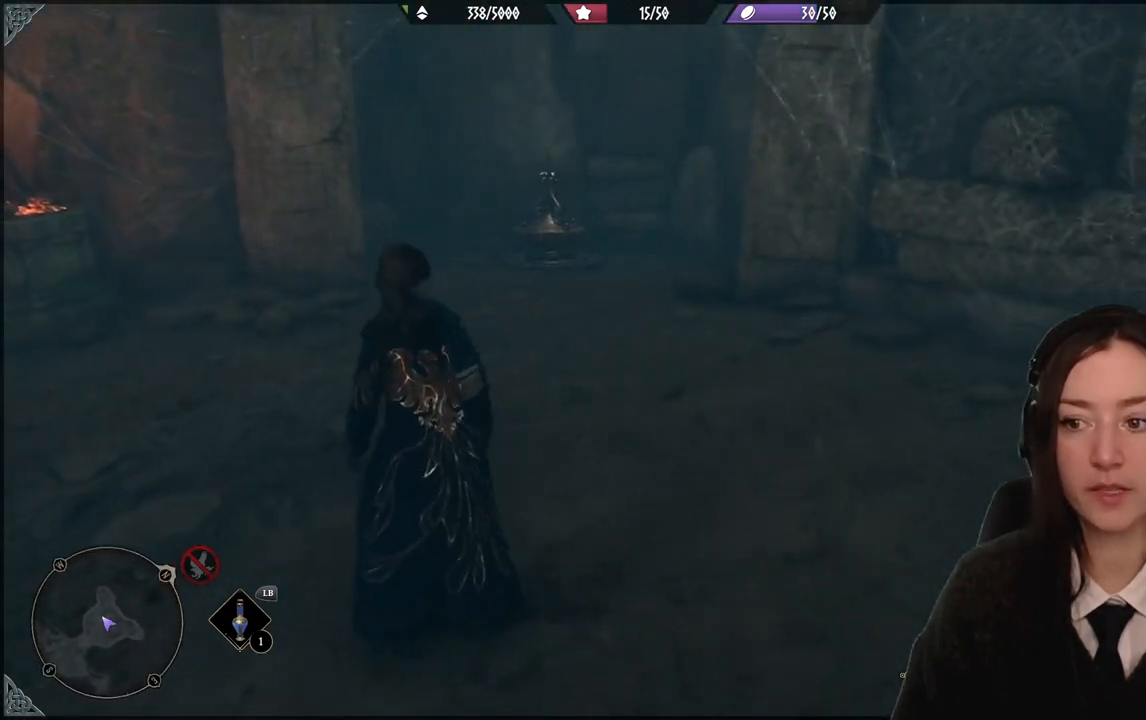
{"buttons": [], "left_stick": "center", "right_stick": "left", "events": [[433, "right_stick", "left"], [467, "left_stick", "center"]]}
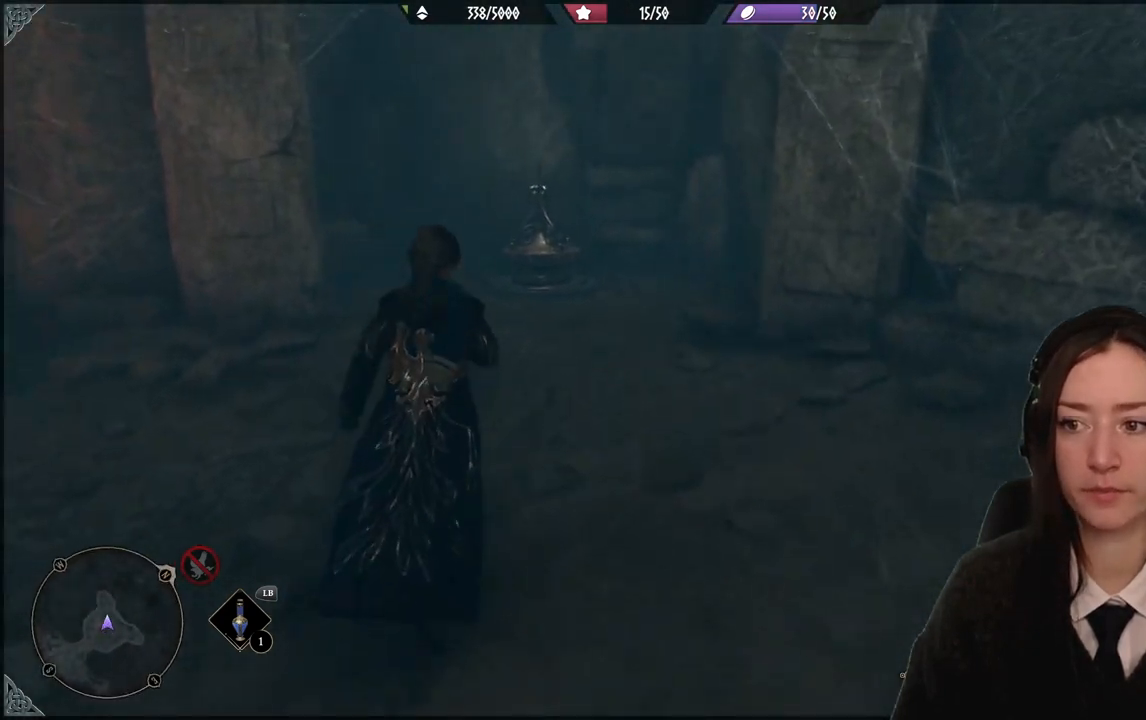
{"buttons": [], "left_stick": "center", "right_stick": "left", "events": []}
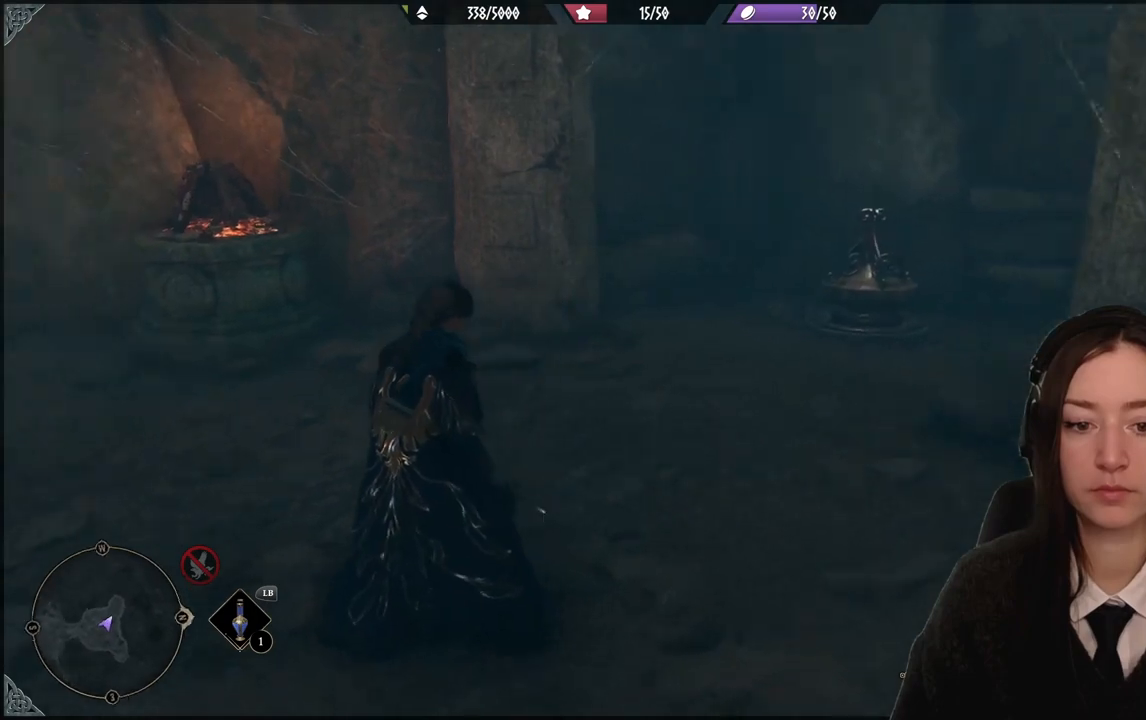
{"buttons": [], "left_stick": "center", "right_stick": "up-left", "events": [[100, "right_stick", "center"], [200, "right_stick", "up-left"]]}
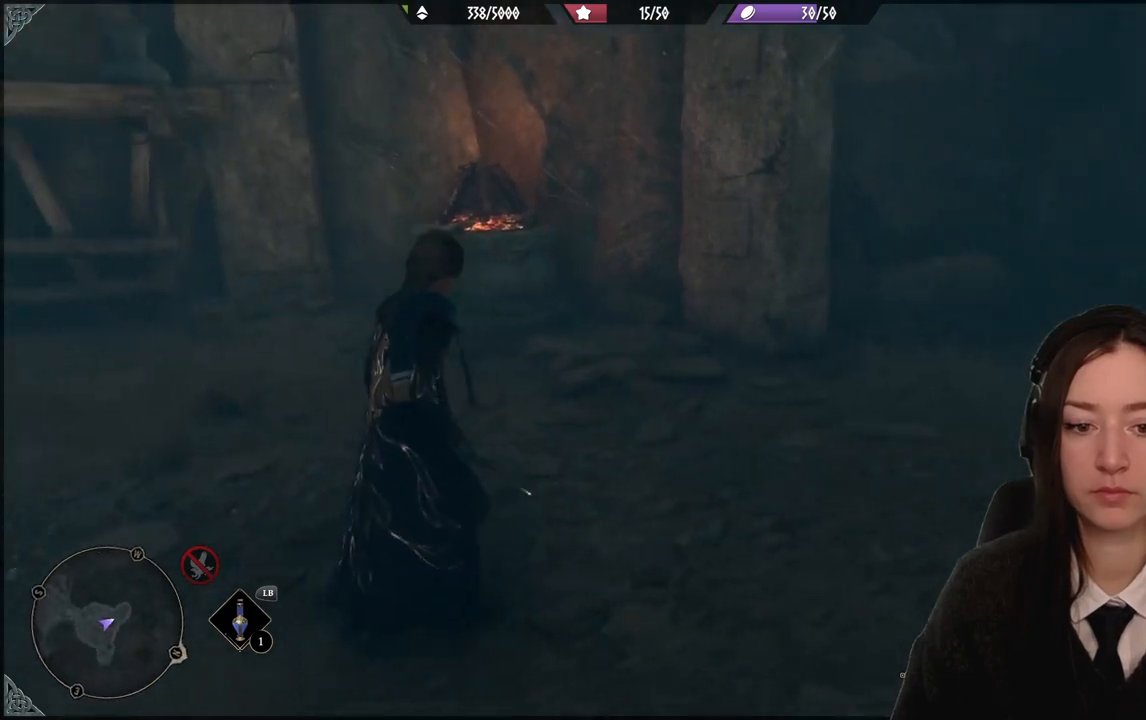
{"buttons": [], "left_stick": "center", "right_stick": "center", "events": [[200, "right_stick", "center"]]}
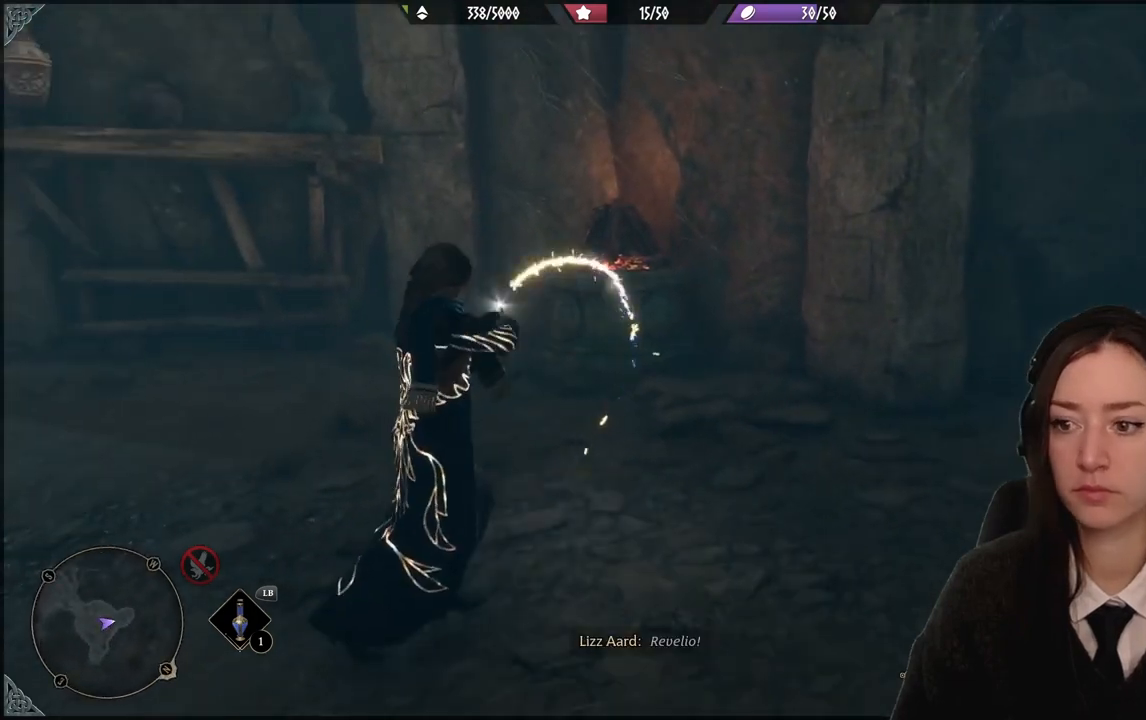
{"buttons": [], "left_stick": "center", "right_stick": "right", "events": [[66, "right_stick", "right"]]}
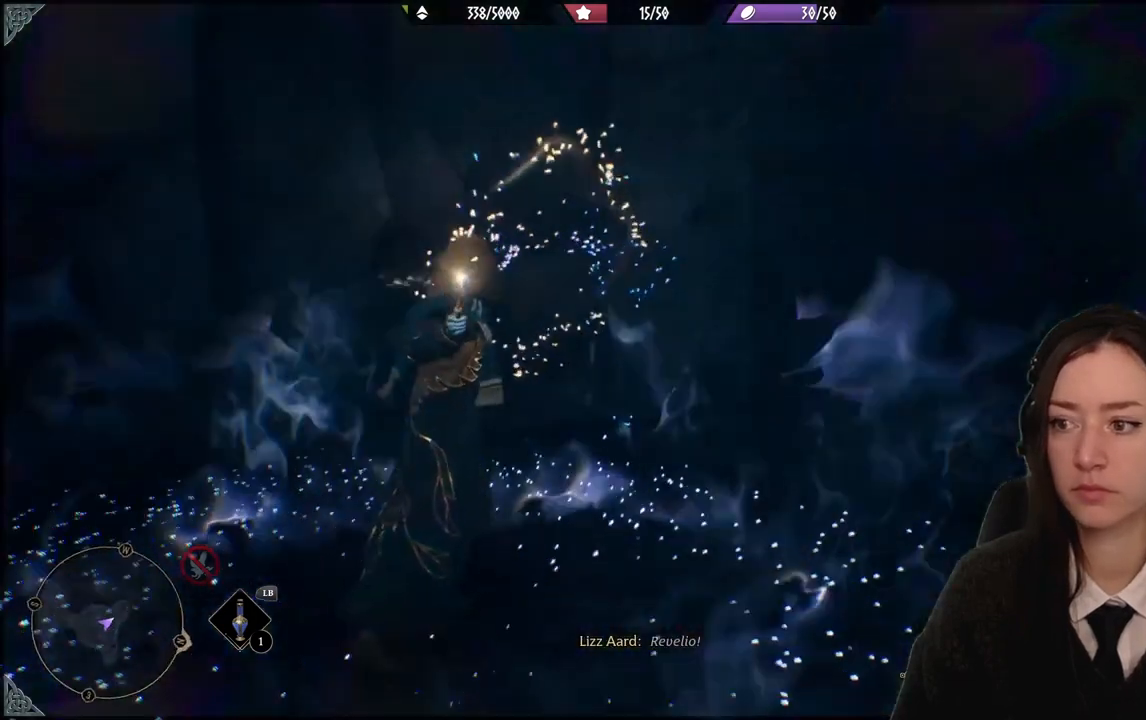
{"buttons": [], "left_stick": "center", "right_stick": "right", "events": []}
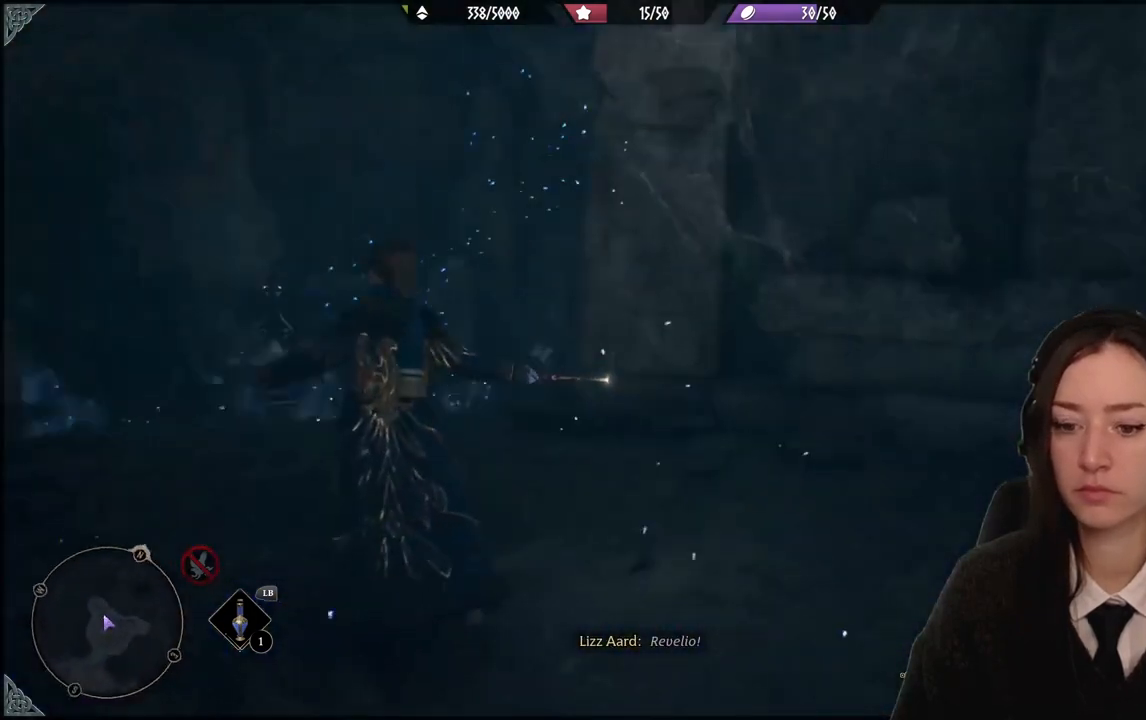
{"buttons": [], "left_stick": "down-right", "right_stick": "right", "events": [[167, "right_stick", "center"], [300, "right_stick", "right"], [367, "left_stick", "down-right"]]}
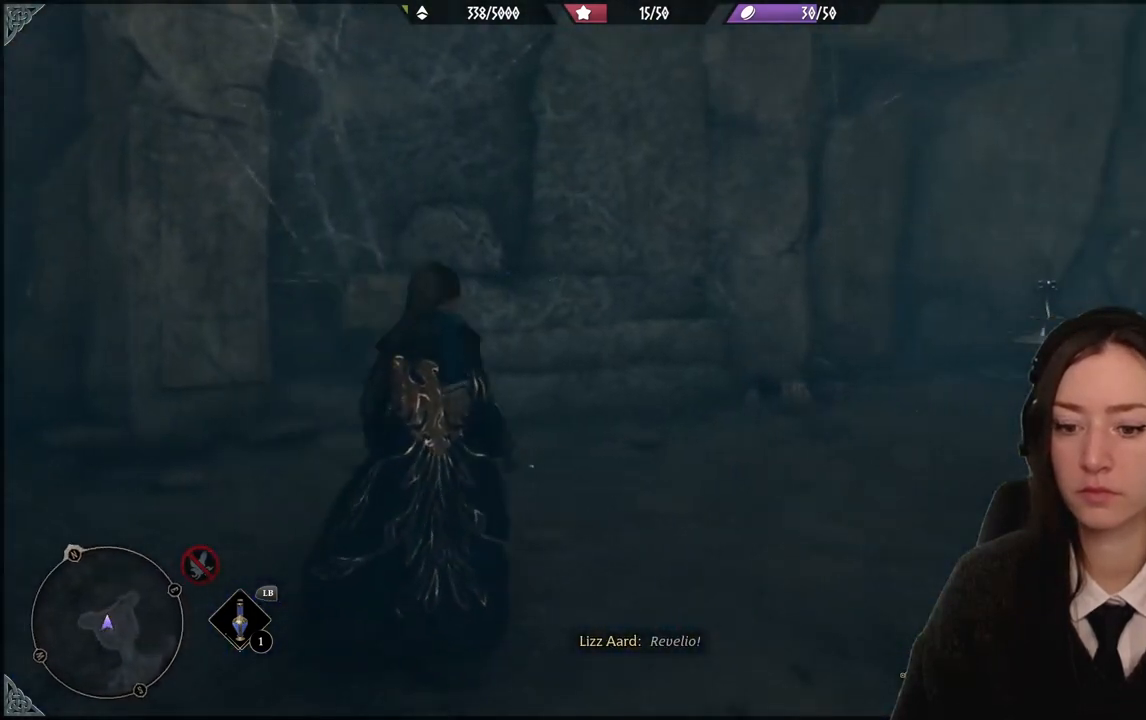
{"buttons": [], "left_stick": "down-right", "right_stick": "right", "events": []}
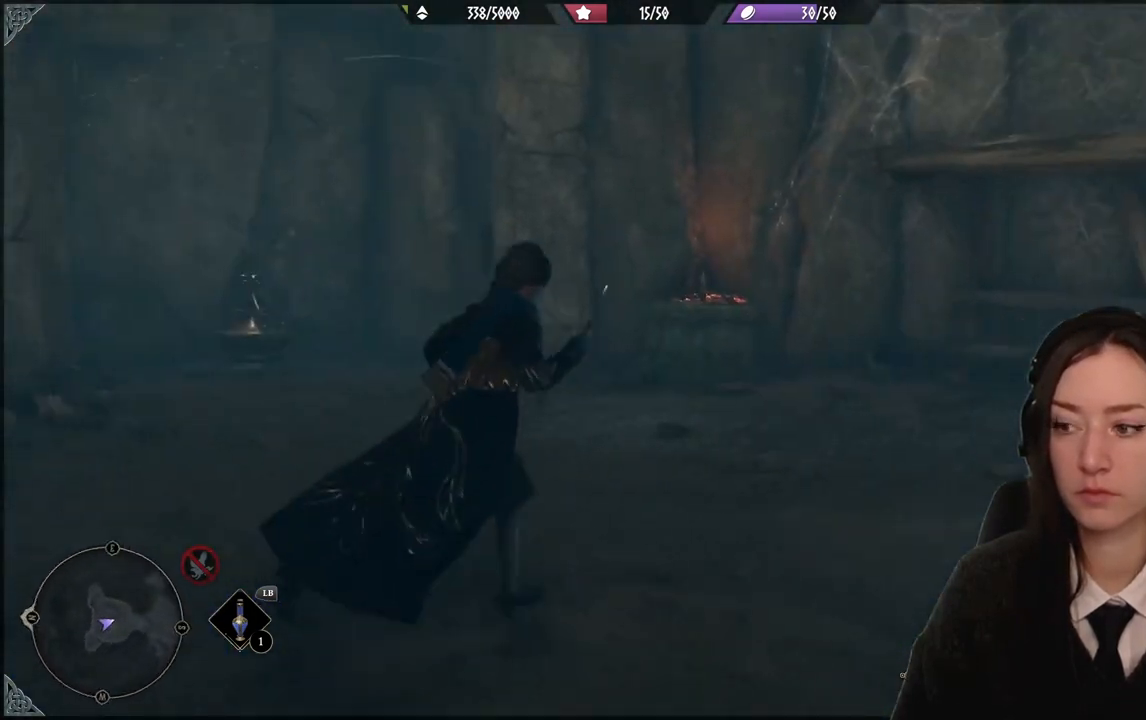
{"buttons": [], "left_stick": "center", "right_stick": "up-left", "events": [[100, "left_stick", "up-right"], [167, "left_stick", "center"], [200, "right_stick", "center"], [467, "right_stick", "up-left"]]}
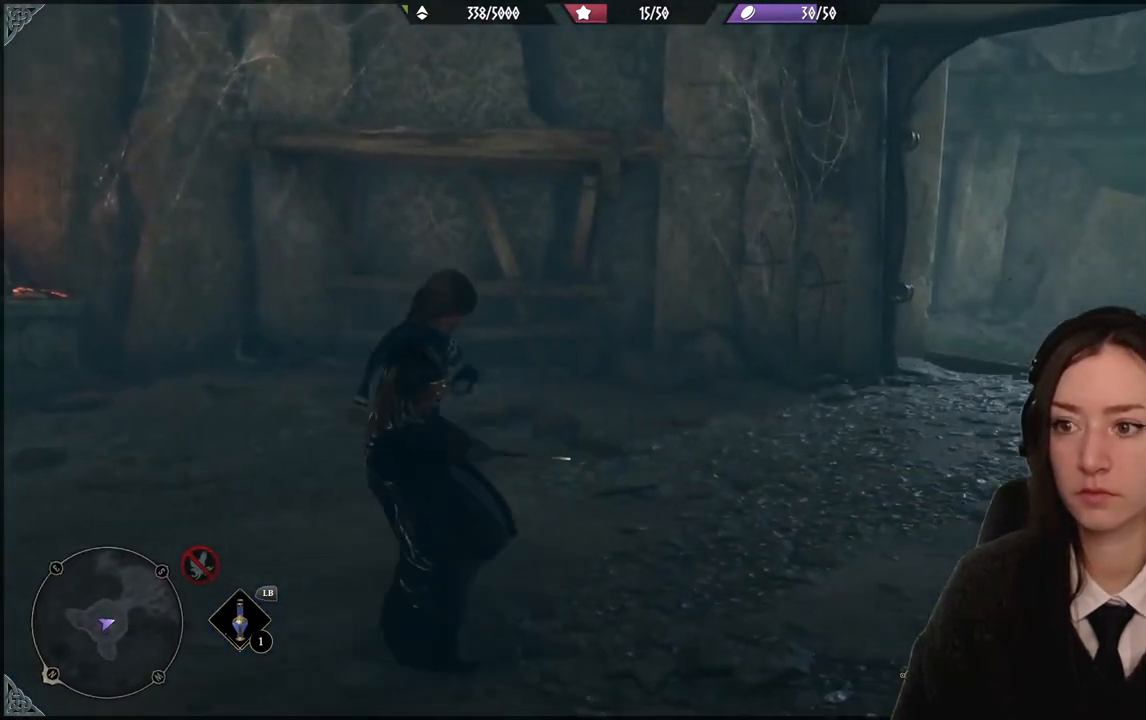
{"buttons": [], "left_stick": "center", "right_stick": "up-left", "events": []}
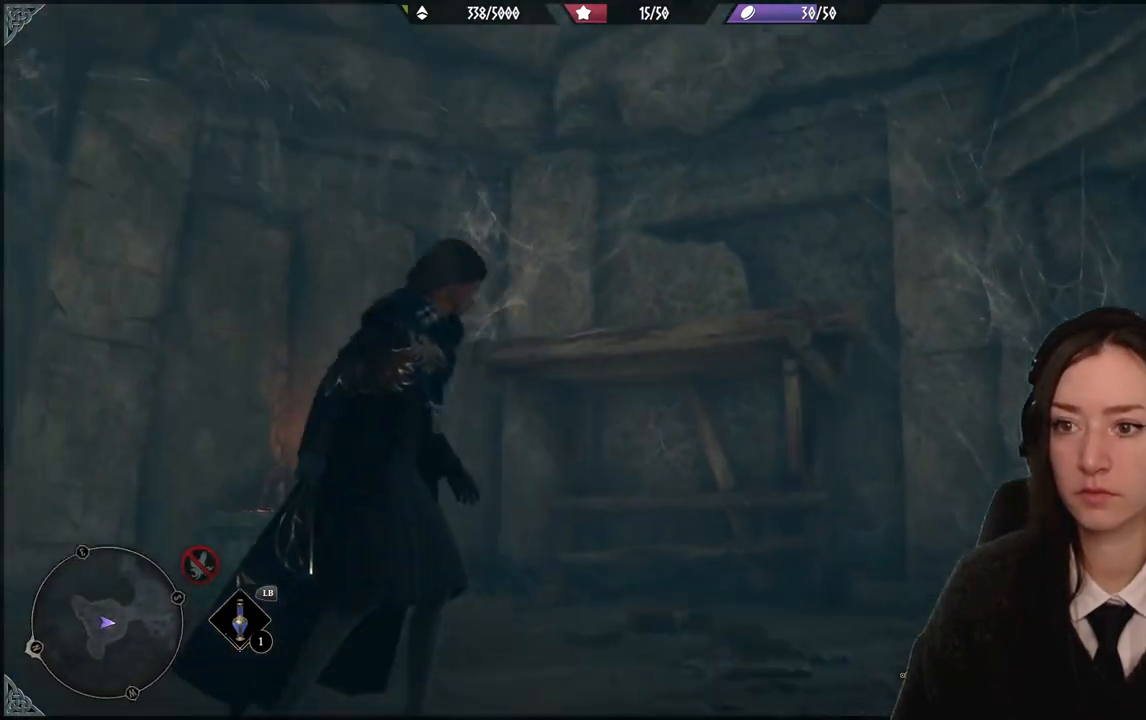
{"buttons": [], "left_stick": "center", "right_stick": "center", "events": [[200, "right_stick", "center"]]}
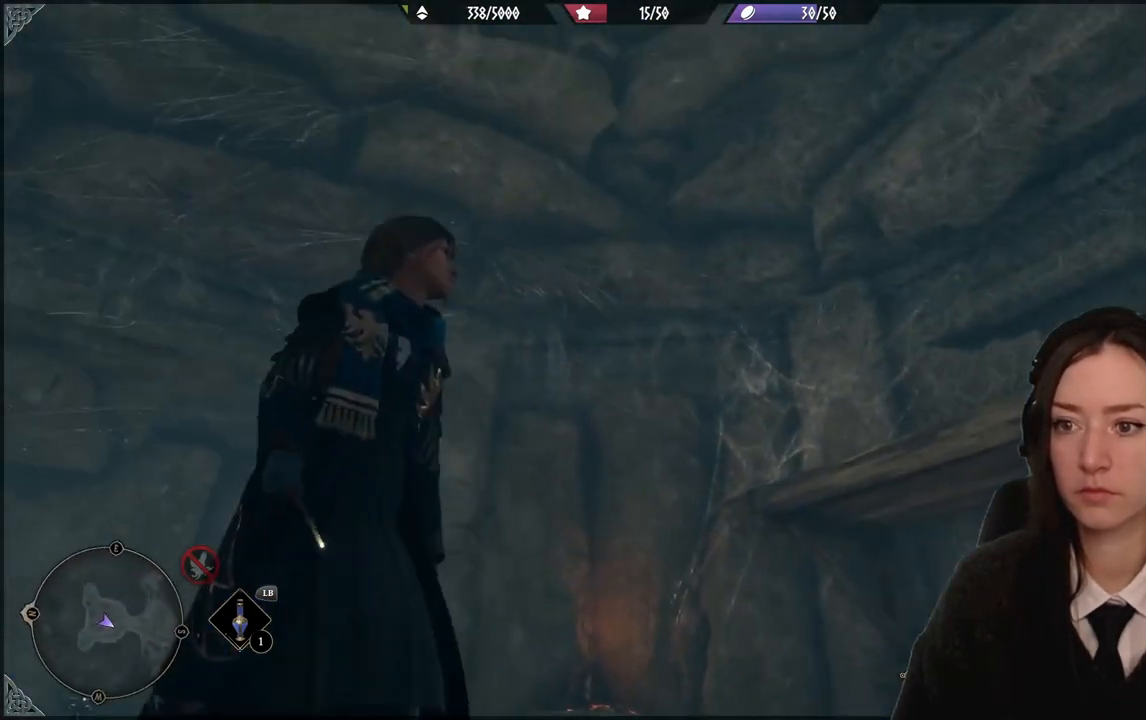
{"buttons": [], "left_stick": "up-right", "right_stick": "down-right", "events": [[34, "left_stick", "right"], [34, "right_stick", "down-right"], [267, "left_stick", "up-right"]]}
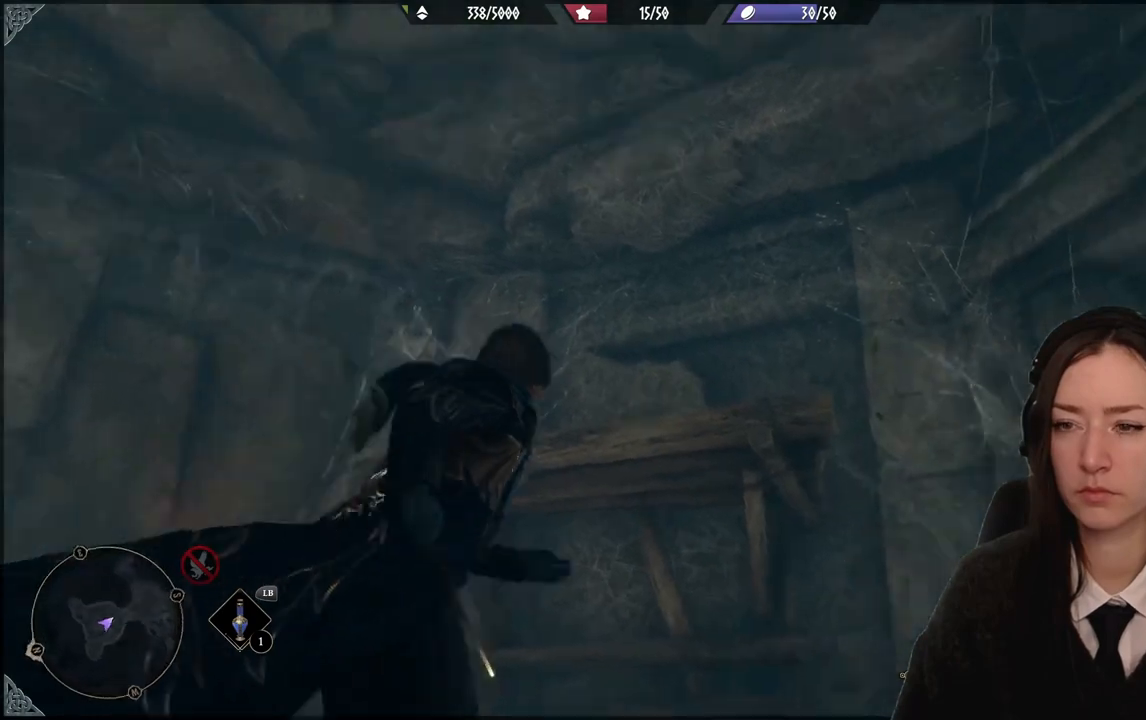
{"buttons": [], "left_stick": "up-right", "right_stick": "center", "events": [[300, "right_stick", "center"], [367, "left_stick", "up"], [500, "left_stick", "up-right"]]}
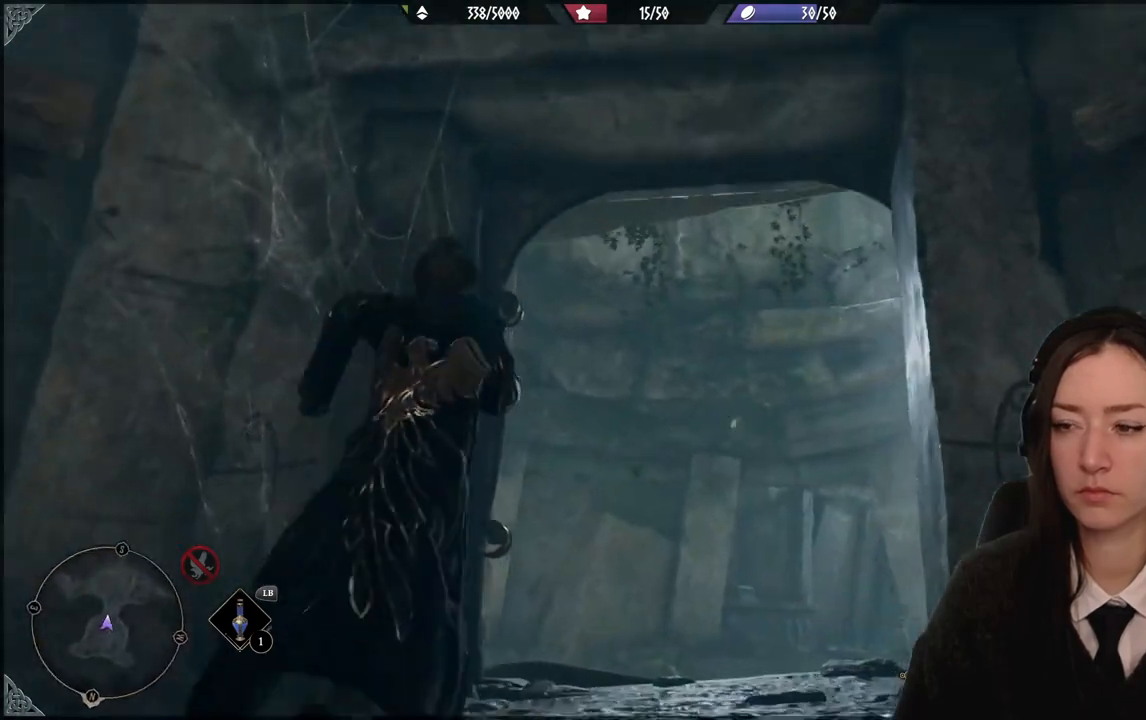
{"buttons": [], "left_stick": "up", "right_stick": "center", "events": [[34, "right_stick", "down"], [267, "left_stick", "up"], [334, "right_stick", "center"]]}
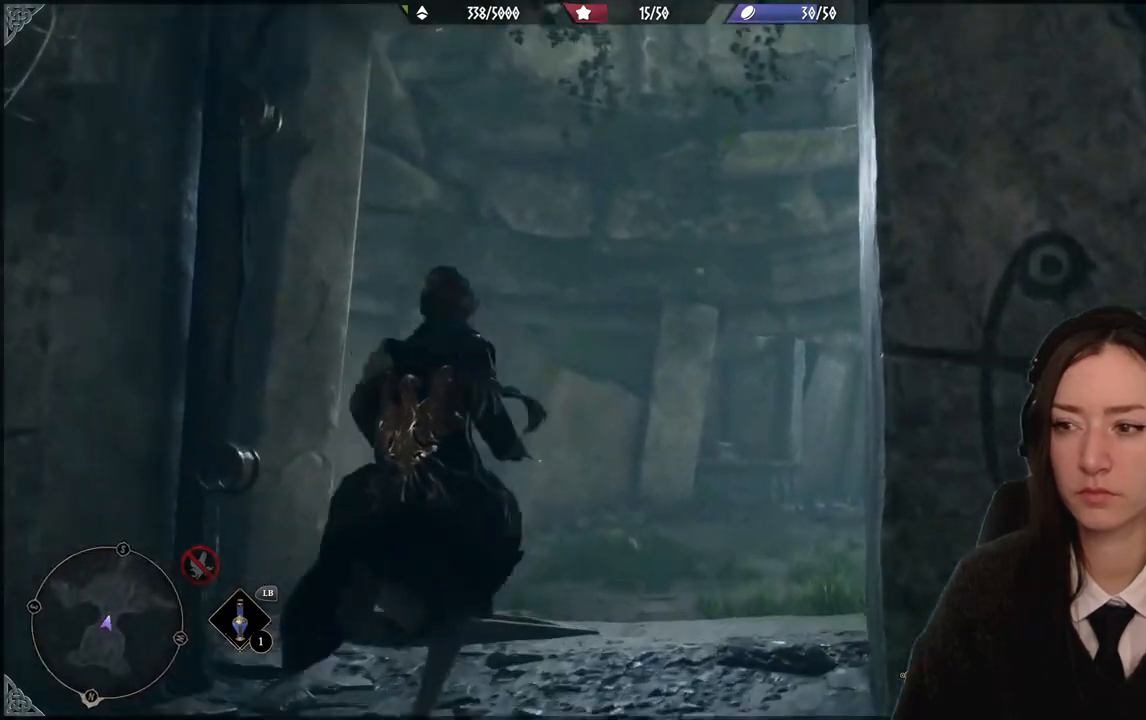
{"buttons": [], "left_stick": "up", "right_stick": "down-left", "events": [[66, "right_stick", "down-left"]]}
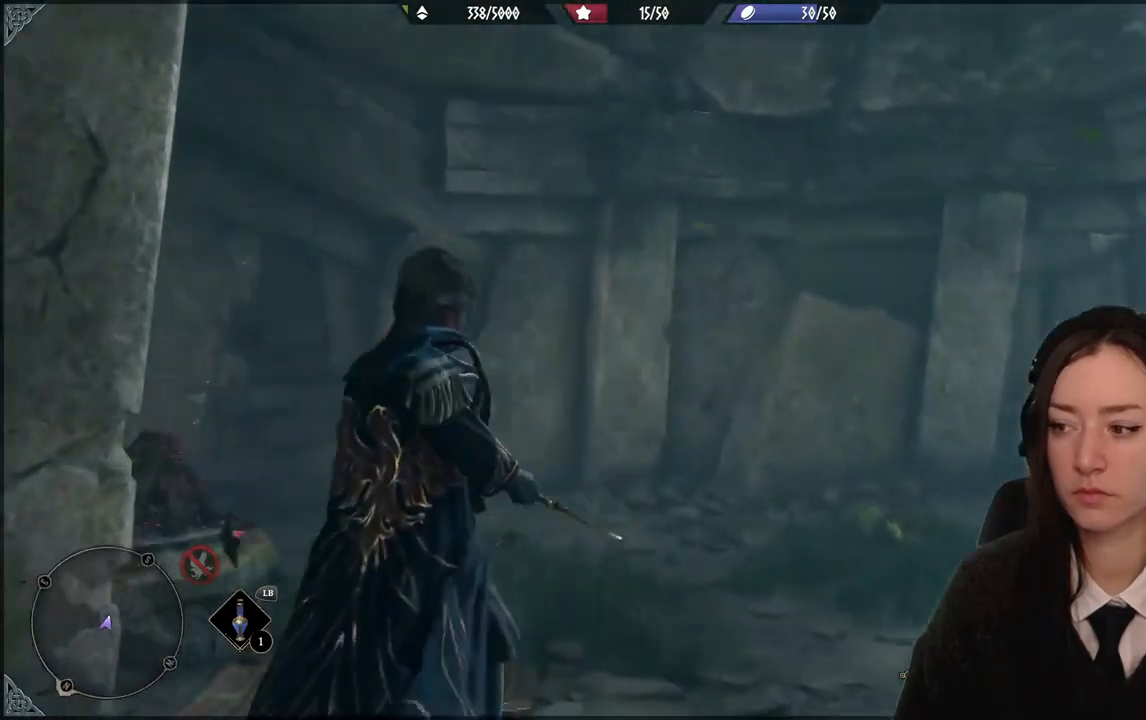
{"buttons": [], "left_stick": "up", "right_stick": "down-left", "events": [[134, "right_stick", "center"], [434, "right_stick", "down-left"]]}
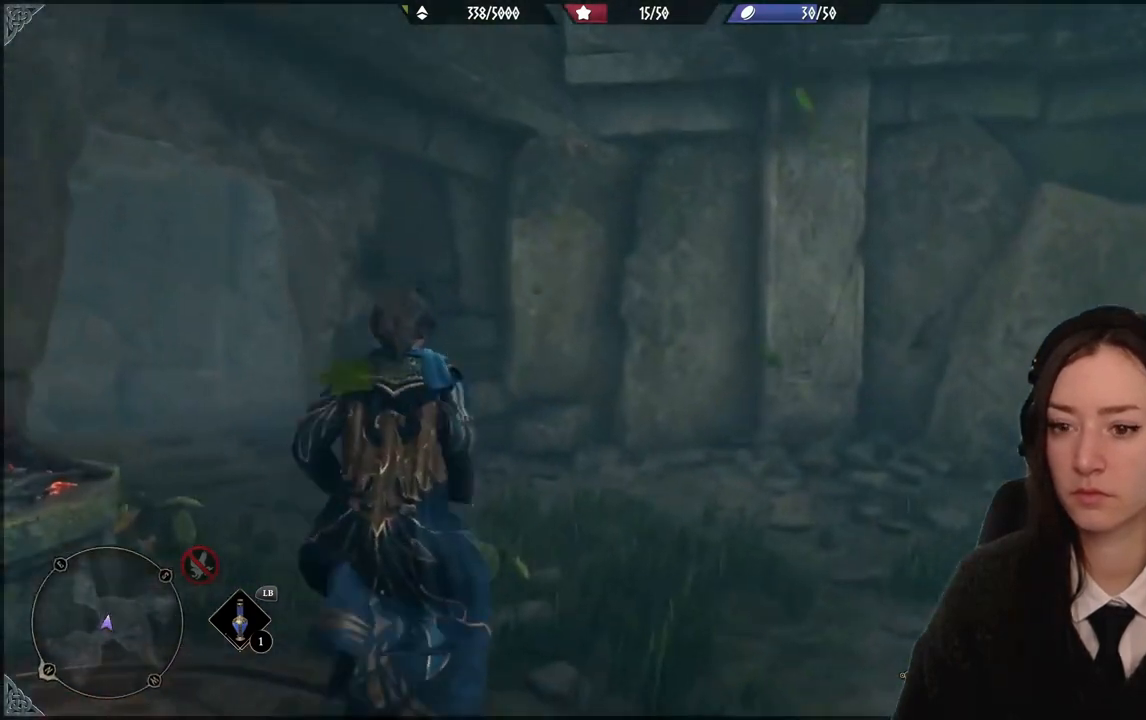
{"buttons": [], "left_stick": "up", "right_stick": "center", "events": [[434, "right_stick", "center"]]}
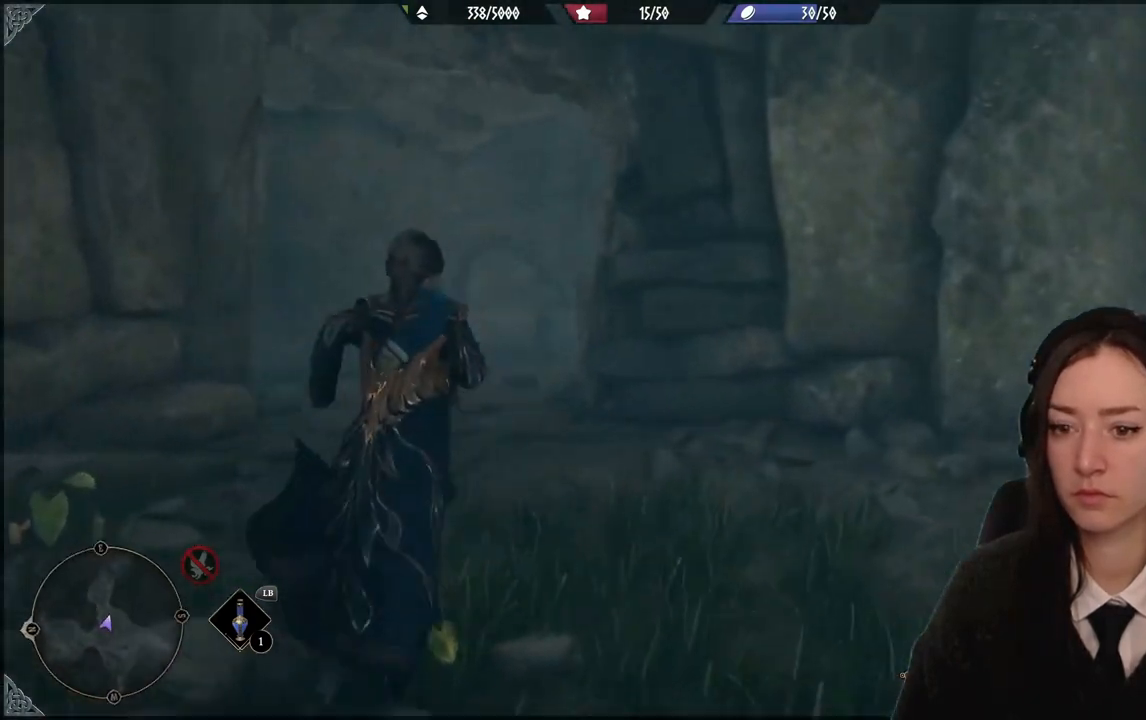
{"buttons": [], "left_stick": "up-left", "right_stick": "down-left", "events": [[100, "left_stick", "up-left"], [334, "right_stick", "down-left"]]}
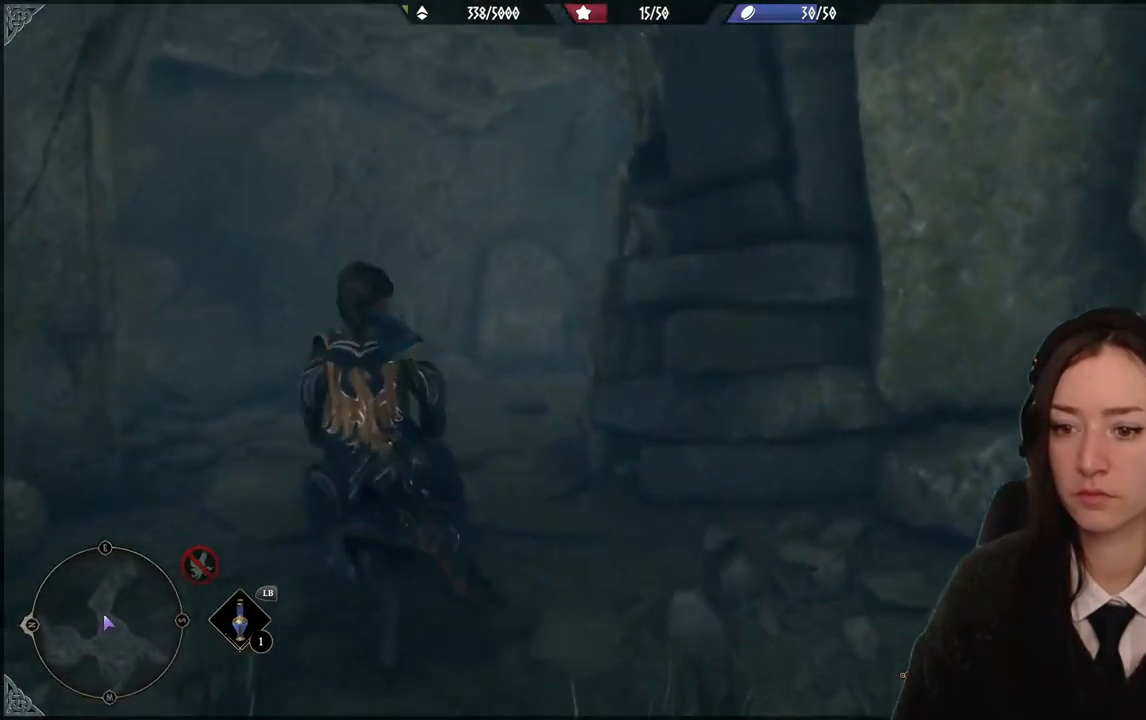
{"buttons": [], "left_stick": "up", "right_stick": "right", "events": [[66, "right_stick", "center"], [133, "left_stick", "up"], [233, "right_stick", "right"]]}
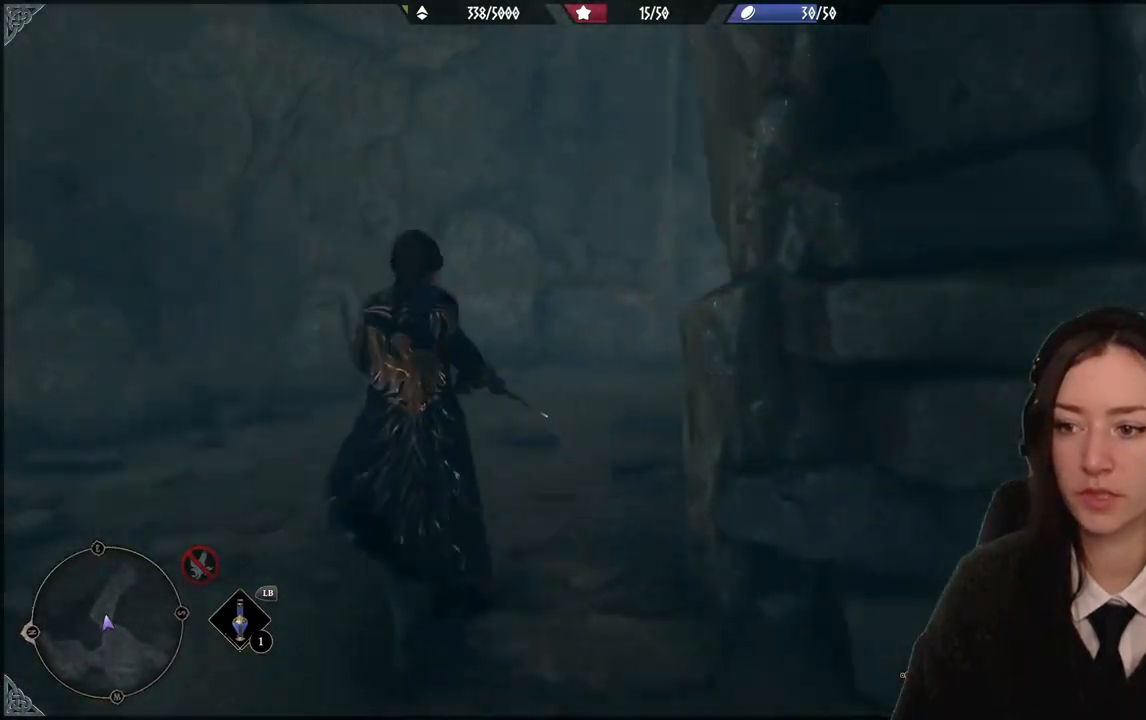
{"buttons": [], "left_stick": "up-left", "right_stick": "center", "events": [[434, "left_stick", "up-left"], [467, "right_stick", "center"]]}
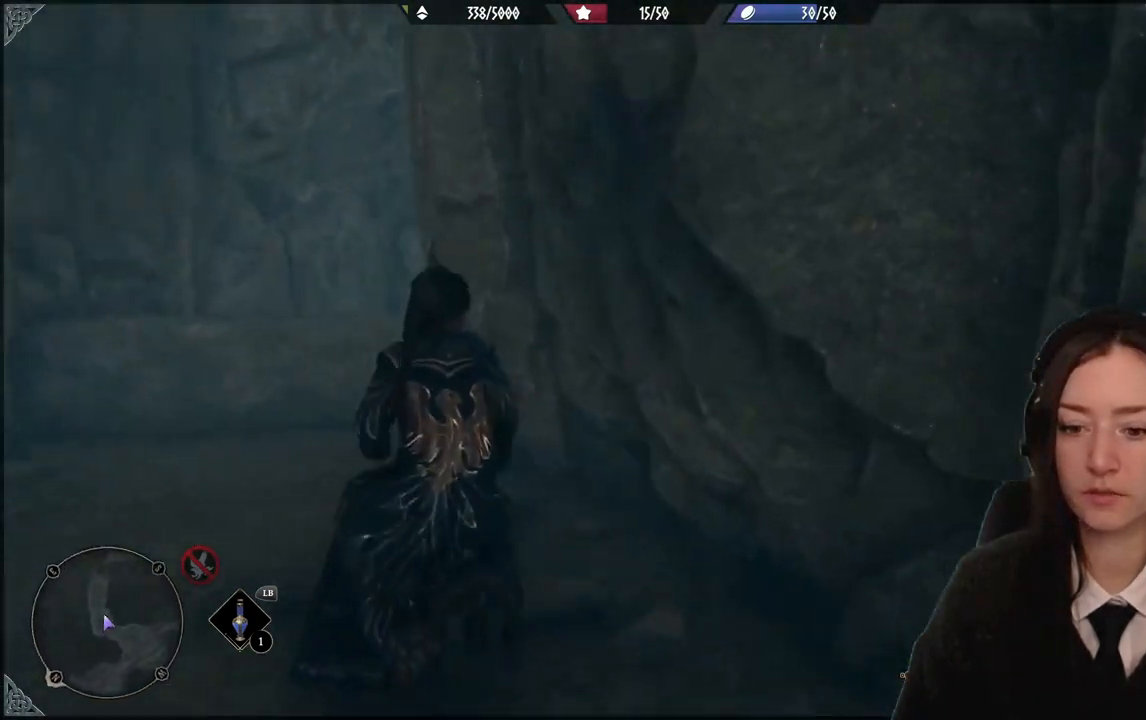
{"buttons": [], "left_stick": "up-left", "right_stick": "center", "events": []}
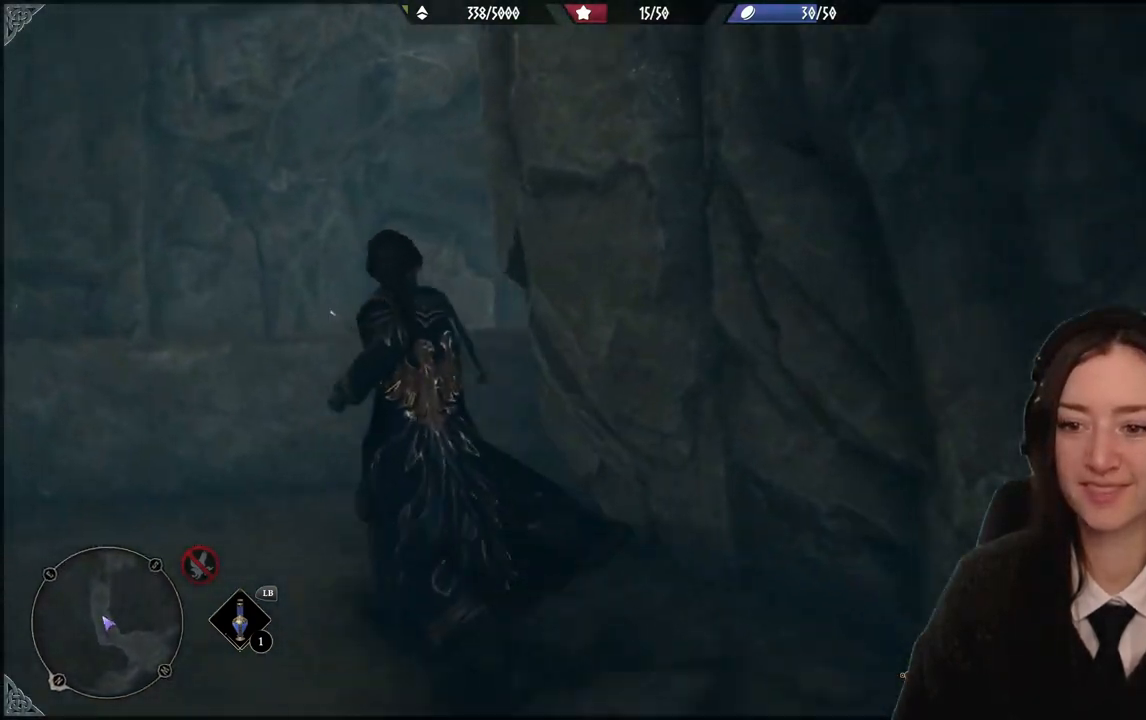
{"buttons": [], "left_stick": "up-left", "right_stick": "center", "events": [[134, "A", "down"], [301, "A", "up"], [367, "A", "down"], [467, "A", "up"]]}
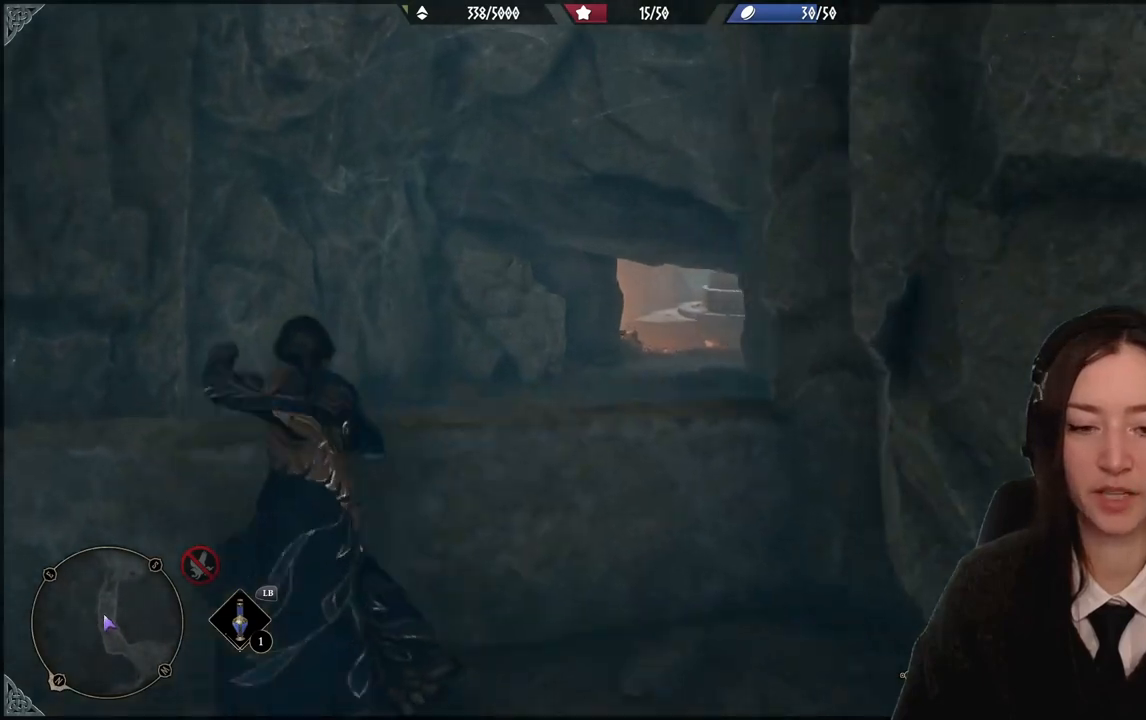
{"buttons": [], "left_stick": "up-left", "right_stick": "down-right", "events": [[33, "A", "down"], [167, "A", "up"], [467, "right_stick", "down-right"]]}